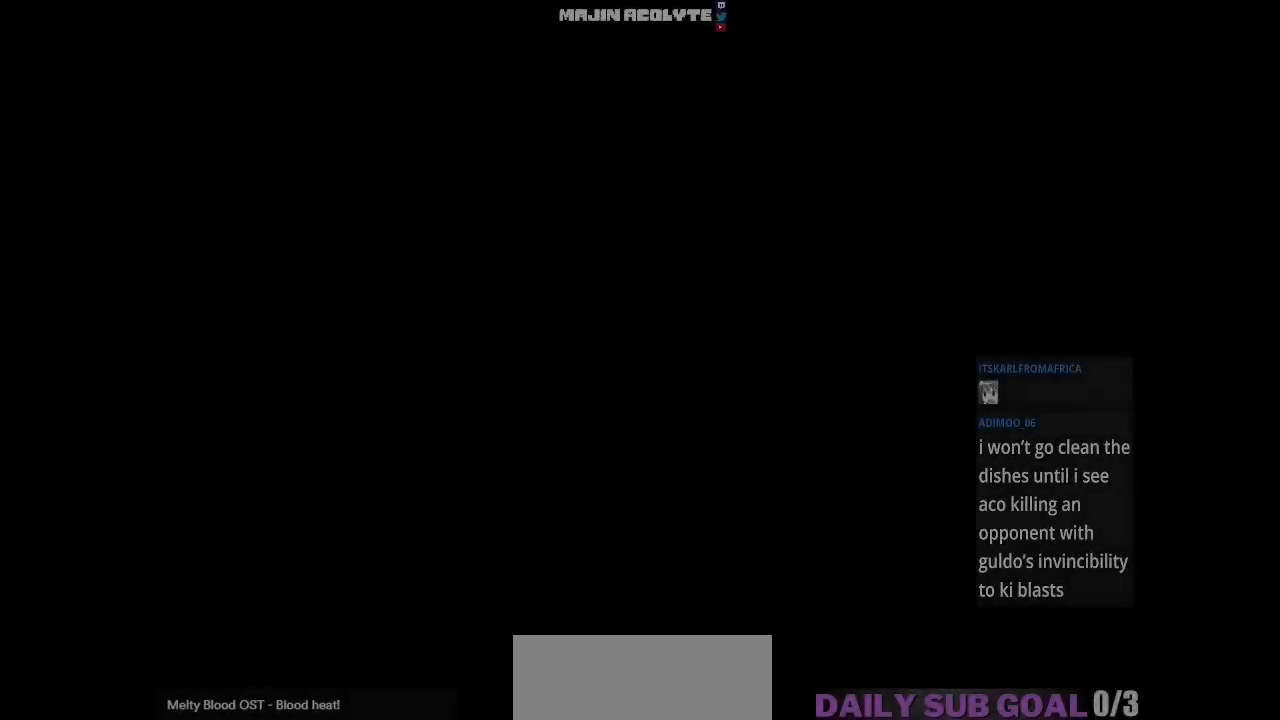
Gameplay with a controller (PlayStation layout); each line is a JSON object with the inputs held at the frame after it. "events" lists button and stick changes between this image and that frame as [ms after this image, input, new state], when the widget could be followed in between. Not read: DPAD_DOWN DPAD_LEFT DPAD_RIGHT DPAD_UP L1 L2 L3 R3 SELECT START right_stick.
{"buttons": [], "left_stick": "center", "events": []}
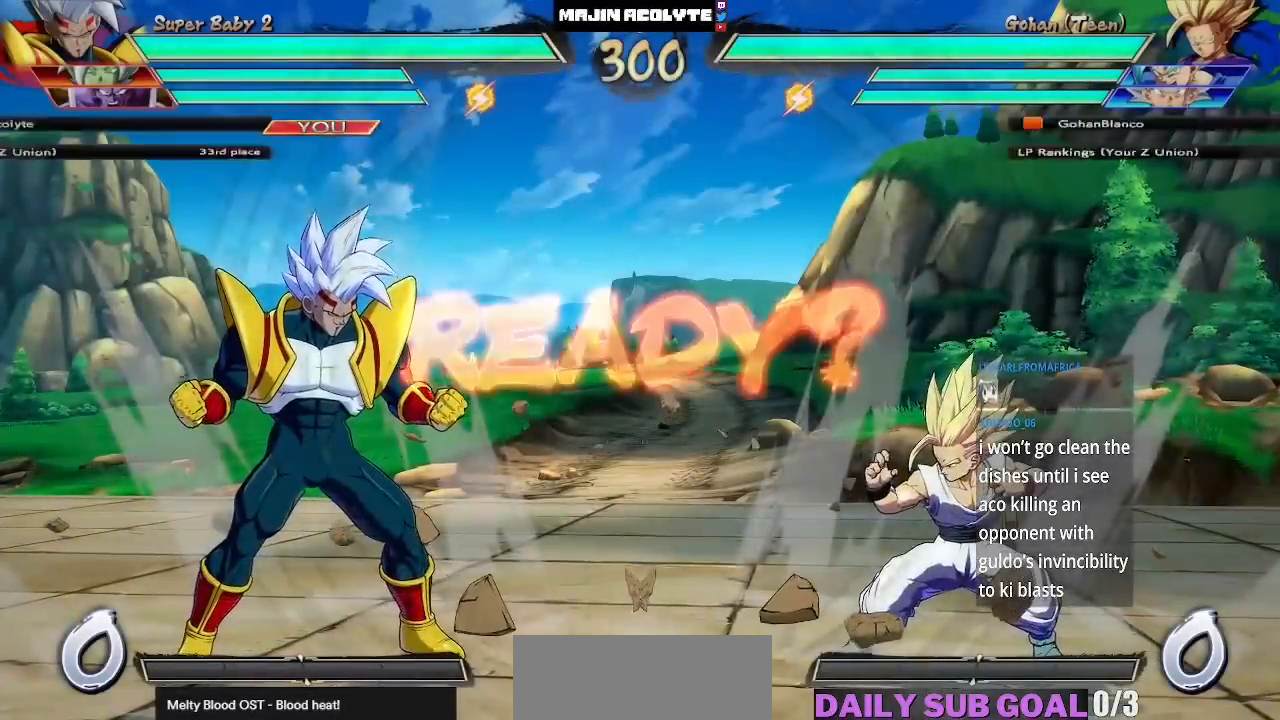
{"buttons": [], "left_stick": "down"}
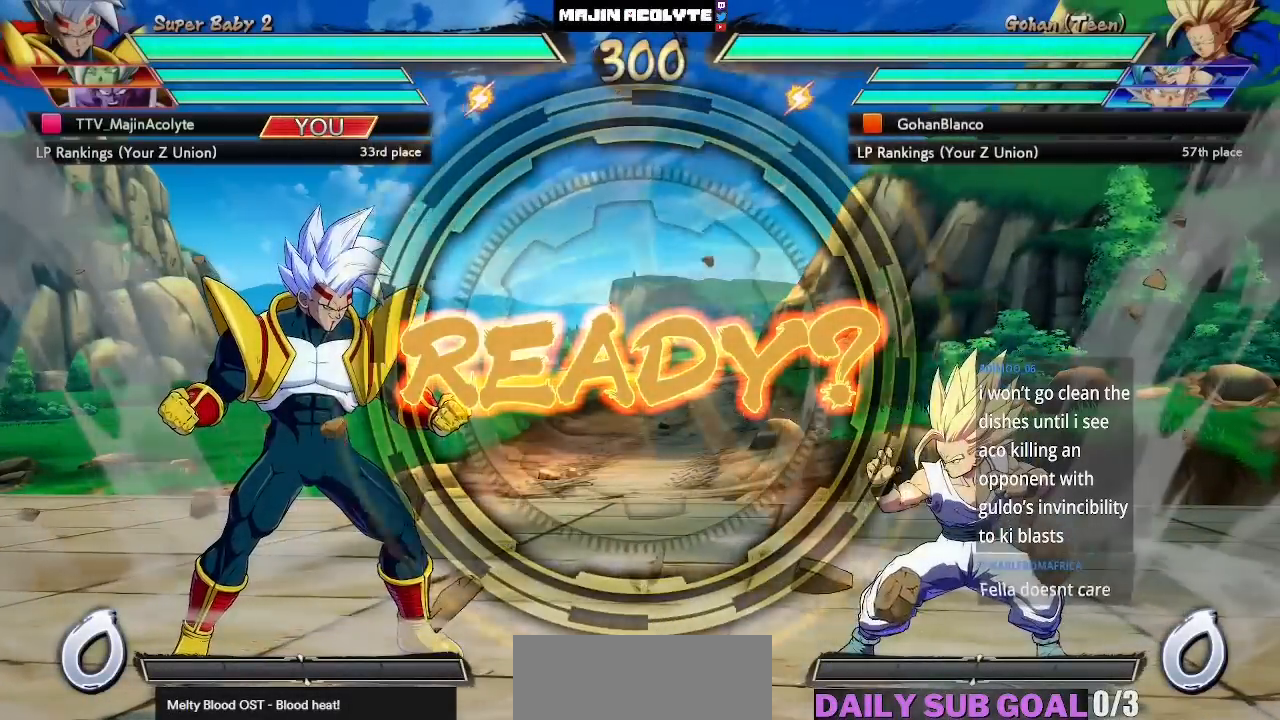
{"buttons": [], "left_stick": "down", "events": [[117, "left_stick", "center"], [450, "left_stick", "down"]]}
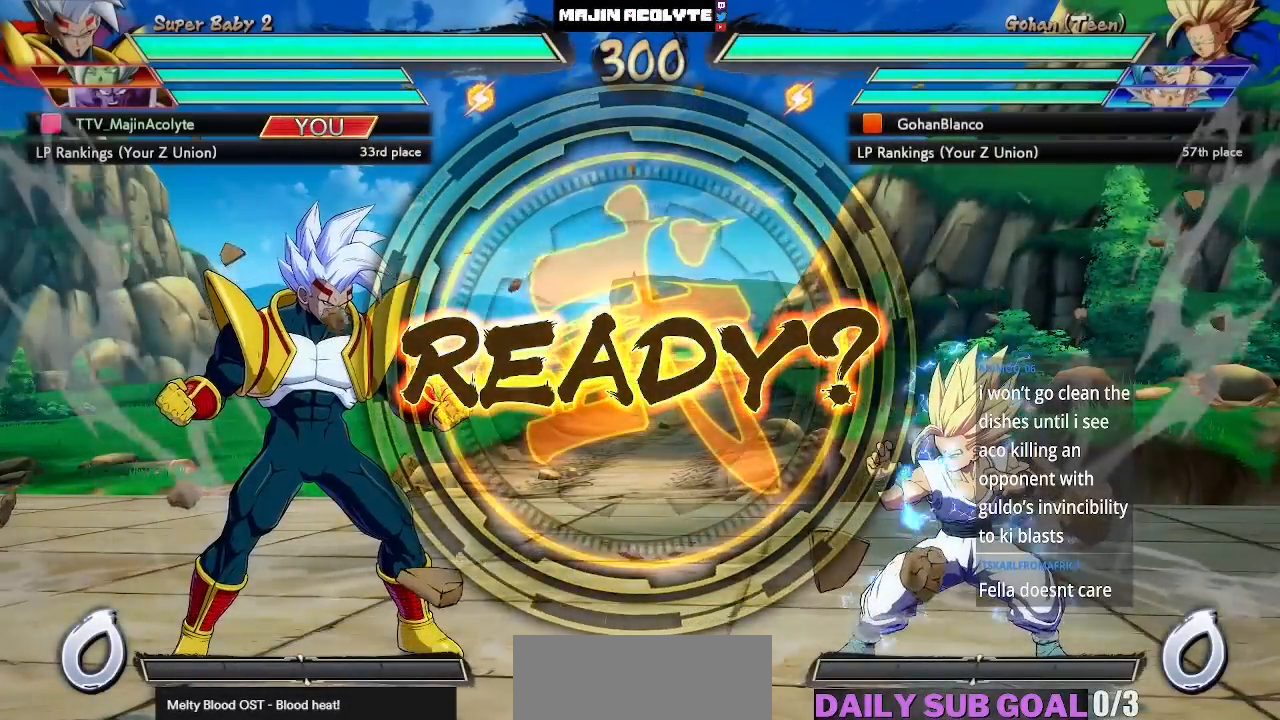
{"buttons": [], "left_stick": "center"}
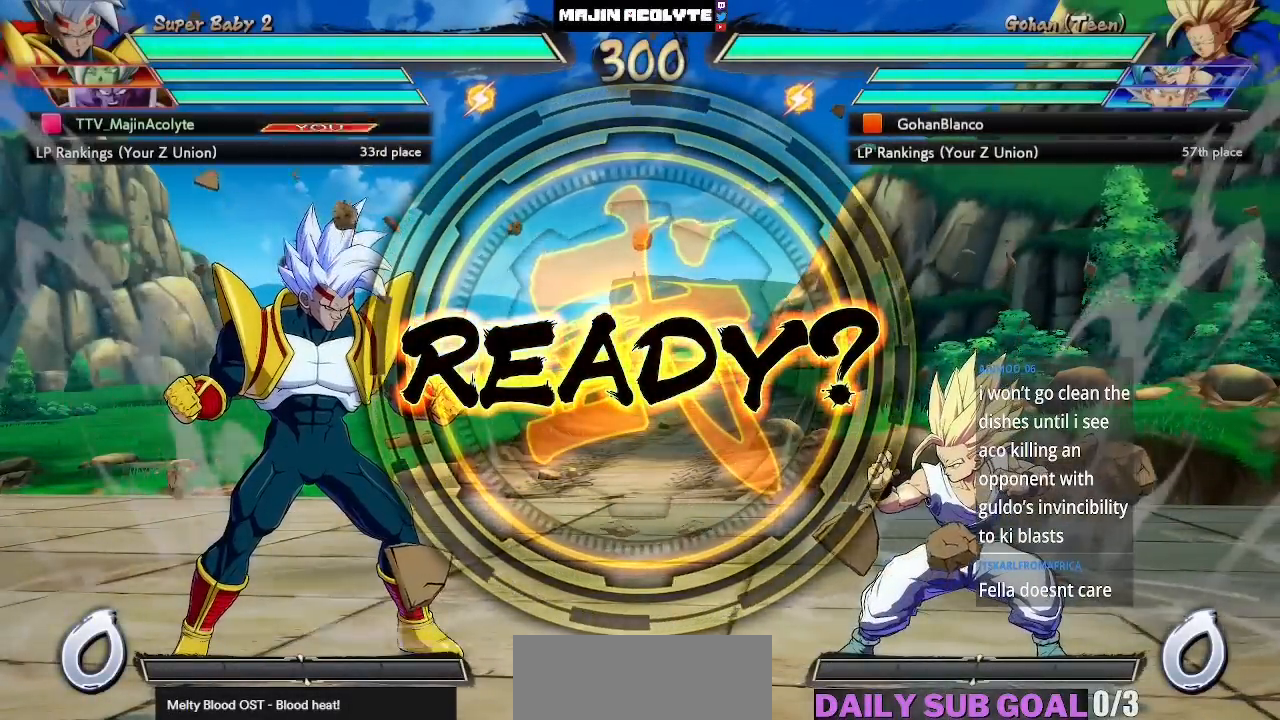
{"buttons": [], "left_stick": "center", "events": []}
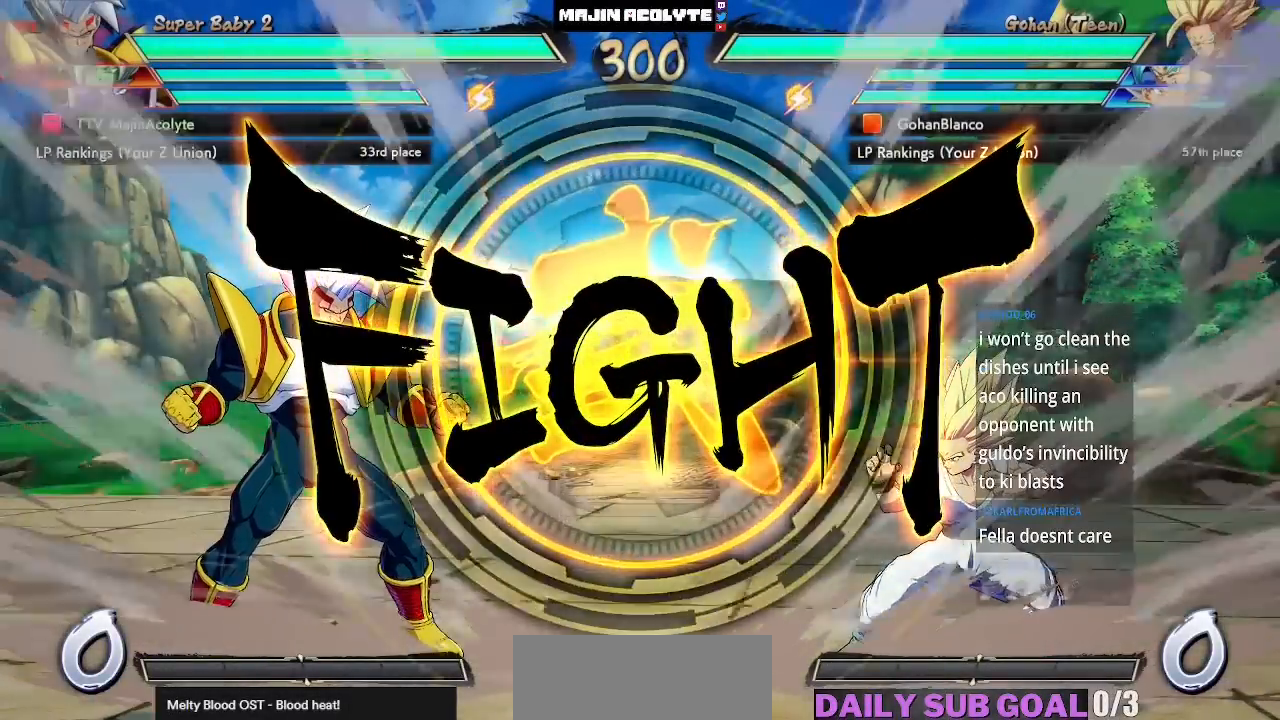
{"buttons": [], "left_stick": "down"}
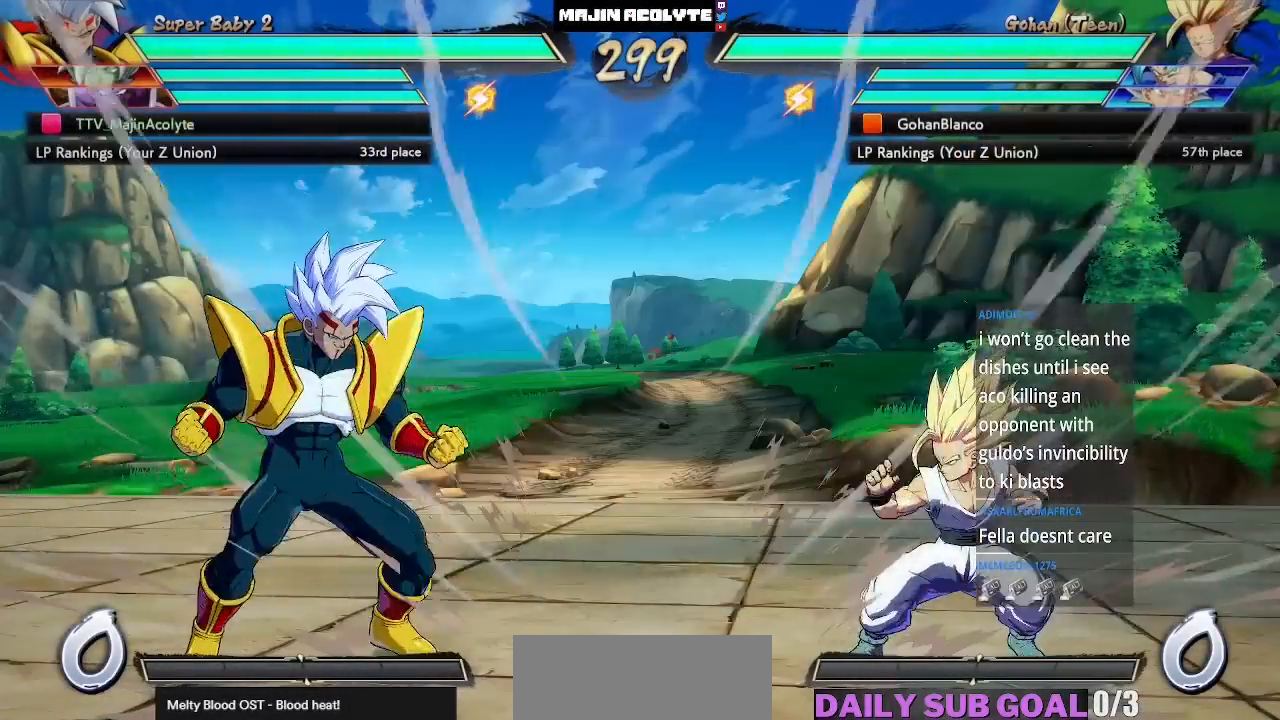
{"buttons": [], "left_stick": "center", "events": [[100, "left_stick", "center"]]}
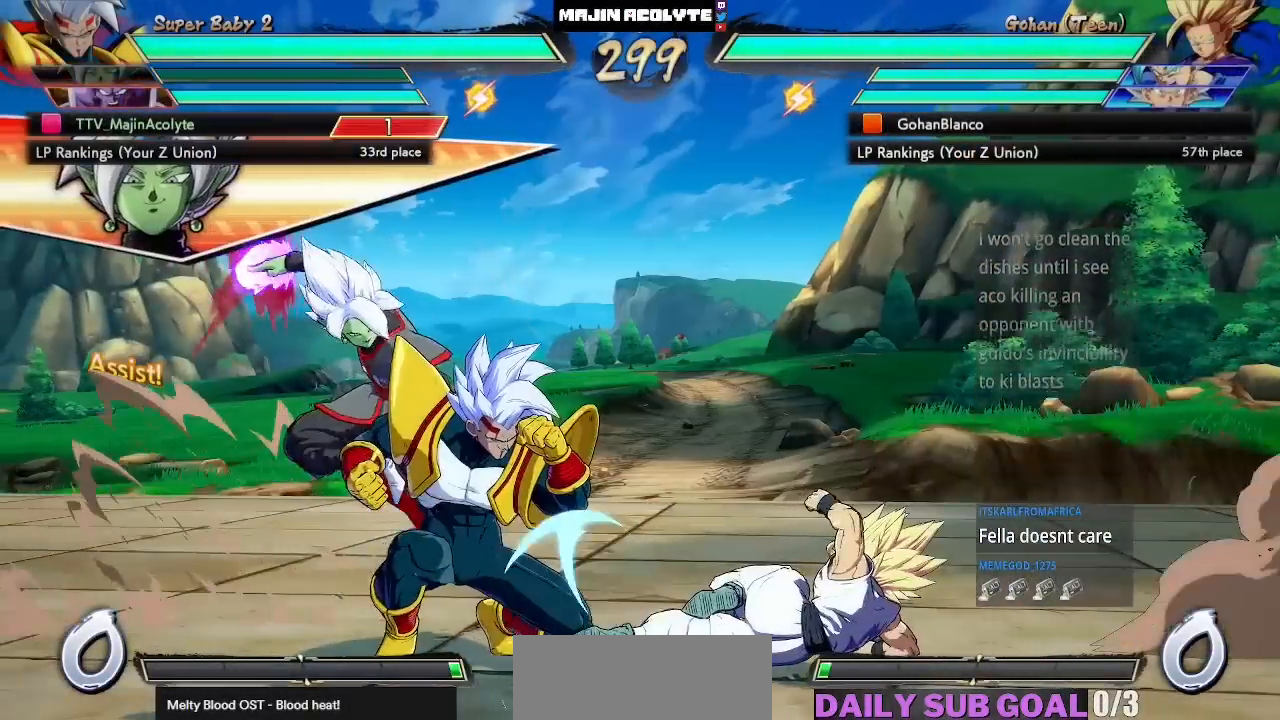
{"buttons": [], "left_stick": "center", "events": []}
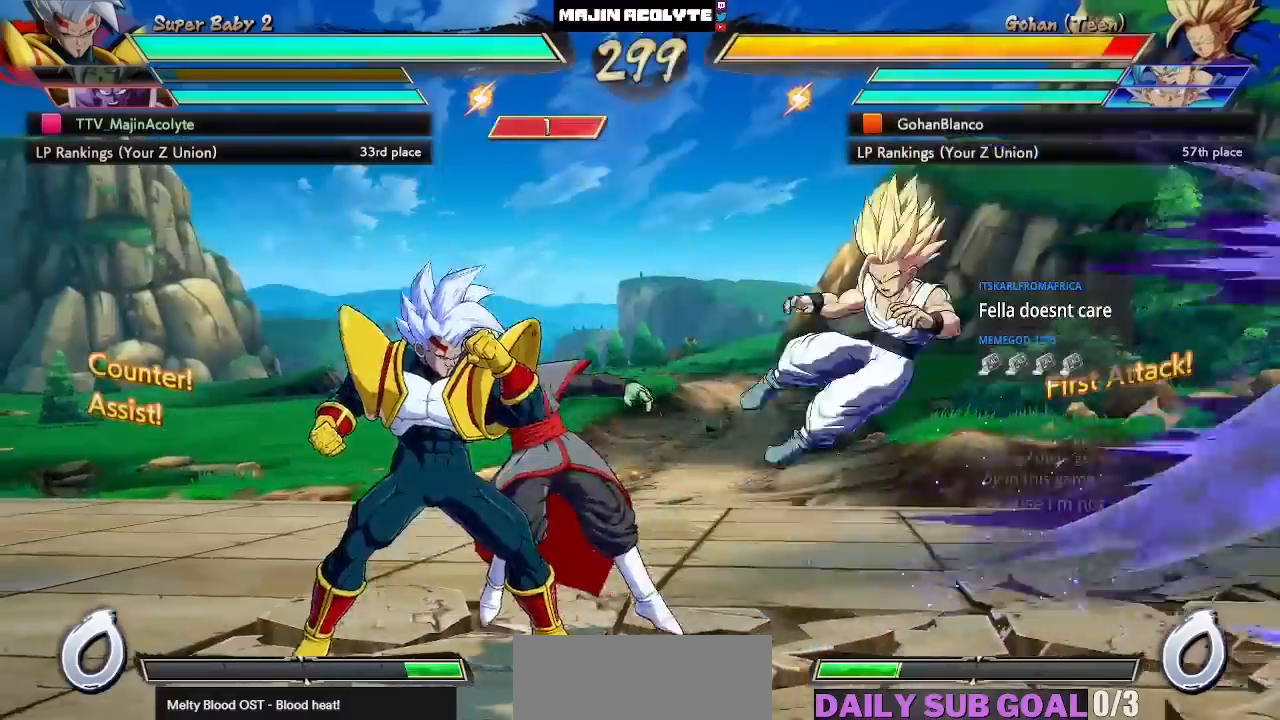
{"buttons": [], "left_stick": "center", "events": [[350, "CROSS", "down"], [483, "CROSS", "up"]]}
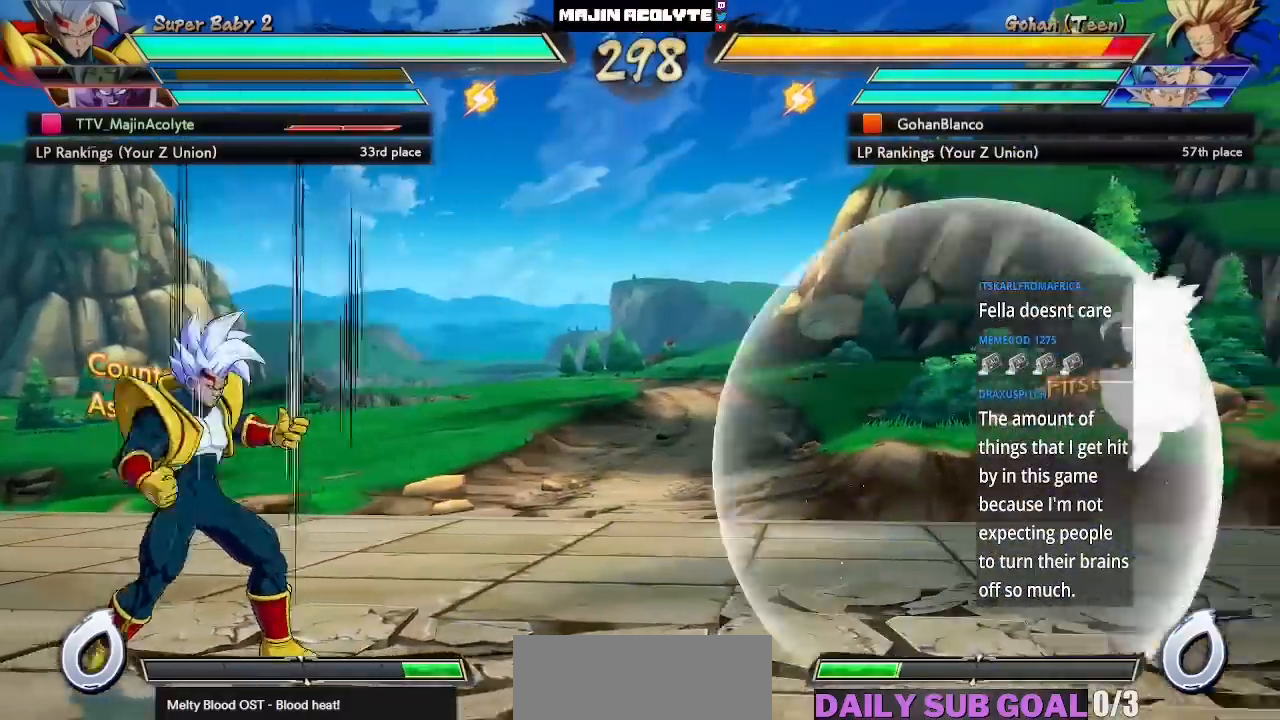
{"buttons": [], "left_stick": "center", "events": []}
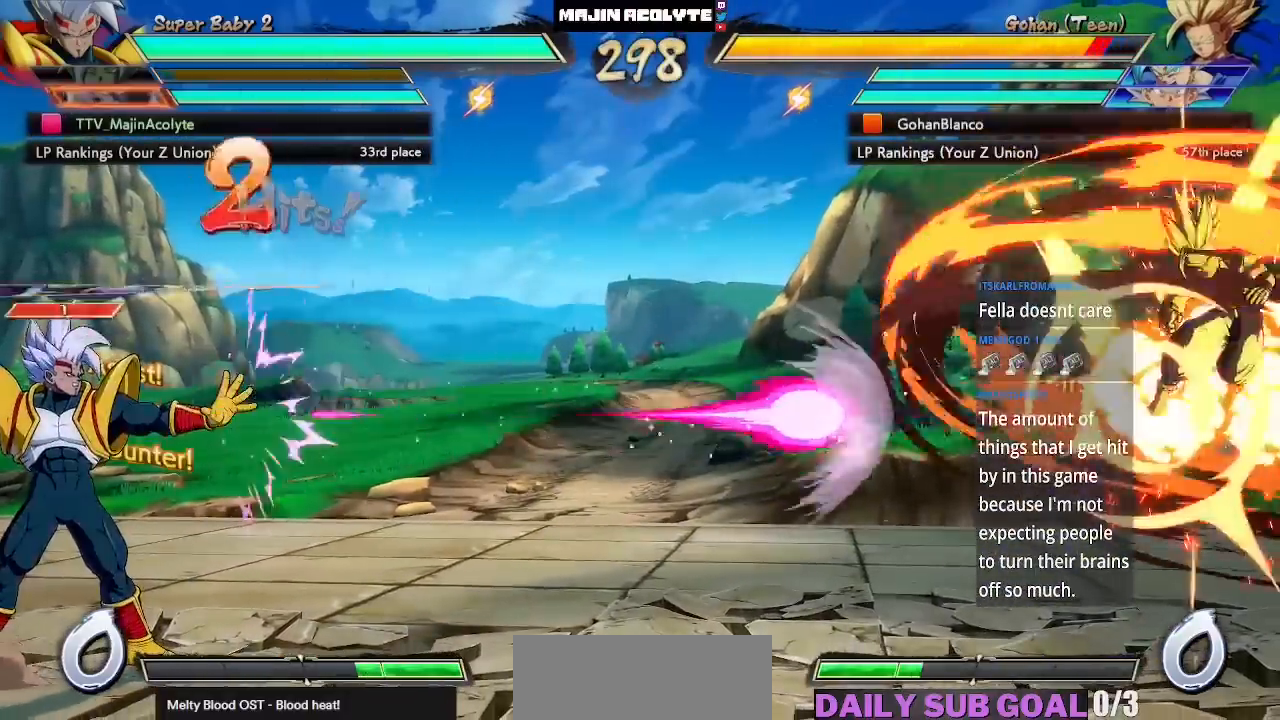
{"buttons": [], "left_stick": "center", "events": []}
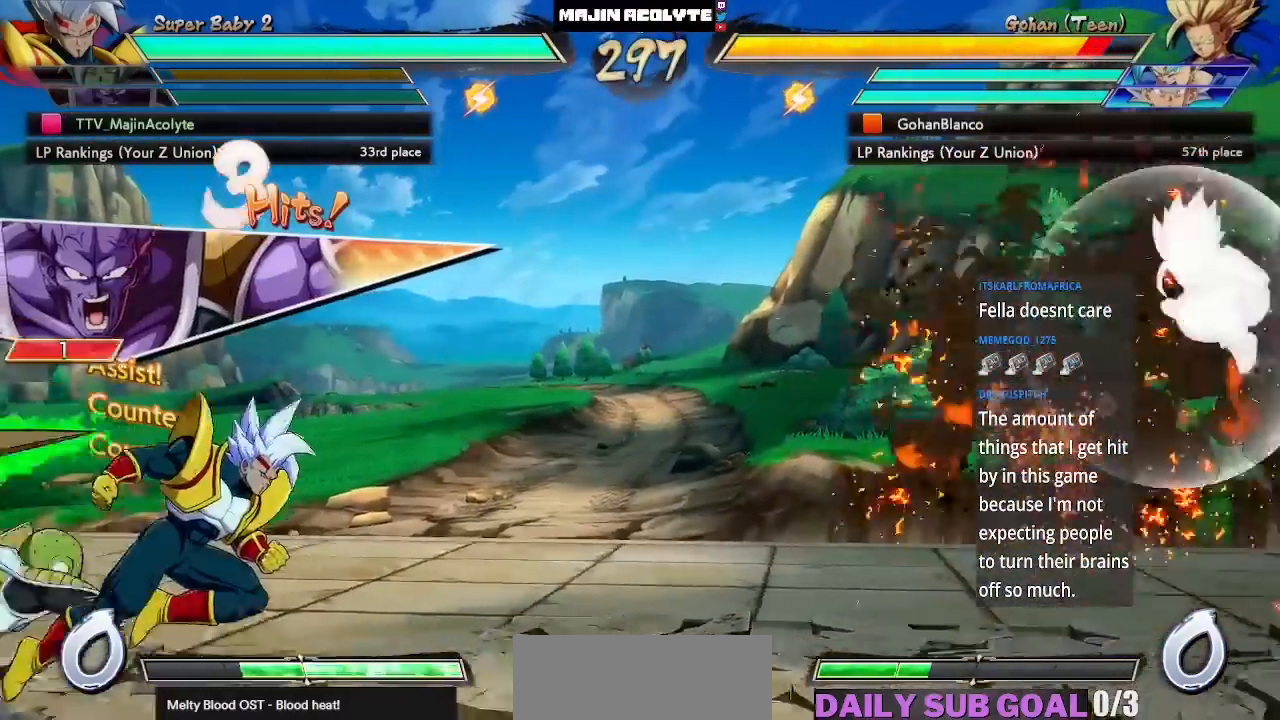
{"buttons": [], "left_stick": "center", "events": []}
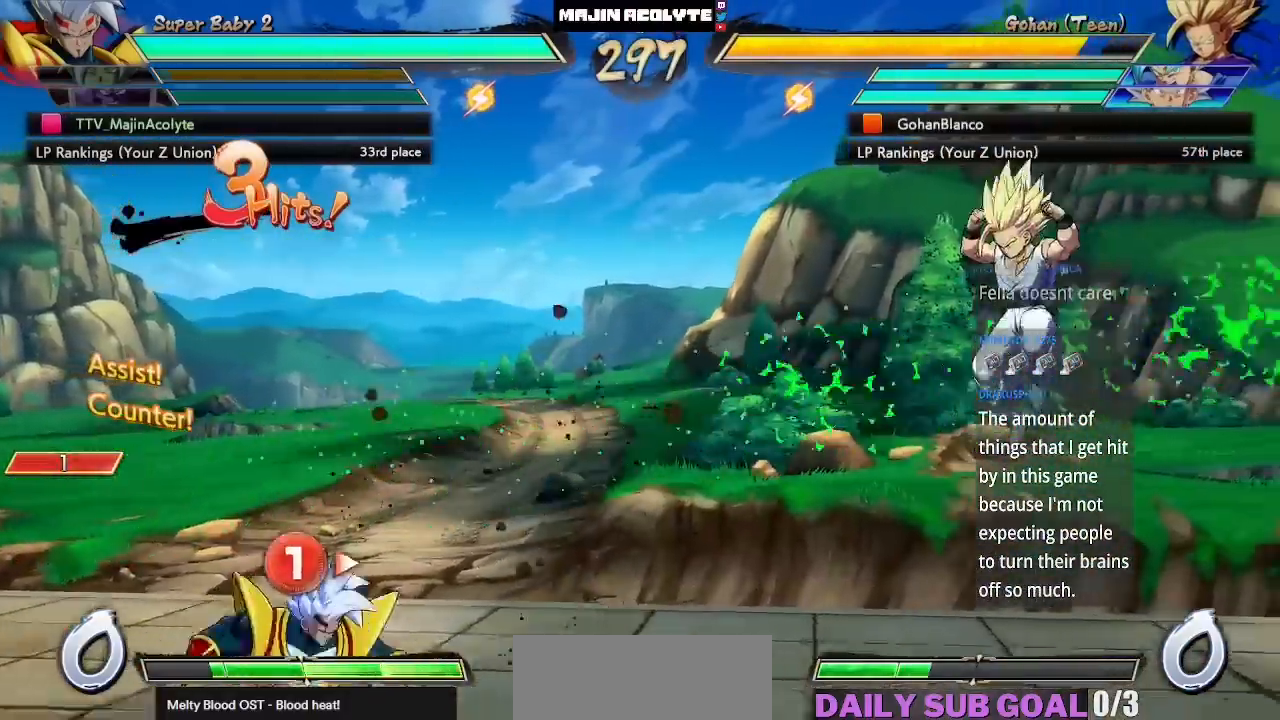
{"buttons": [], "left_stick": "center", "events": [[200, "CROSS", "down"], [267, "CROSS", "up"], [317, "CROSS", "down"], [483, "CROSS", "up"]]}
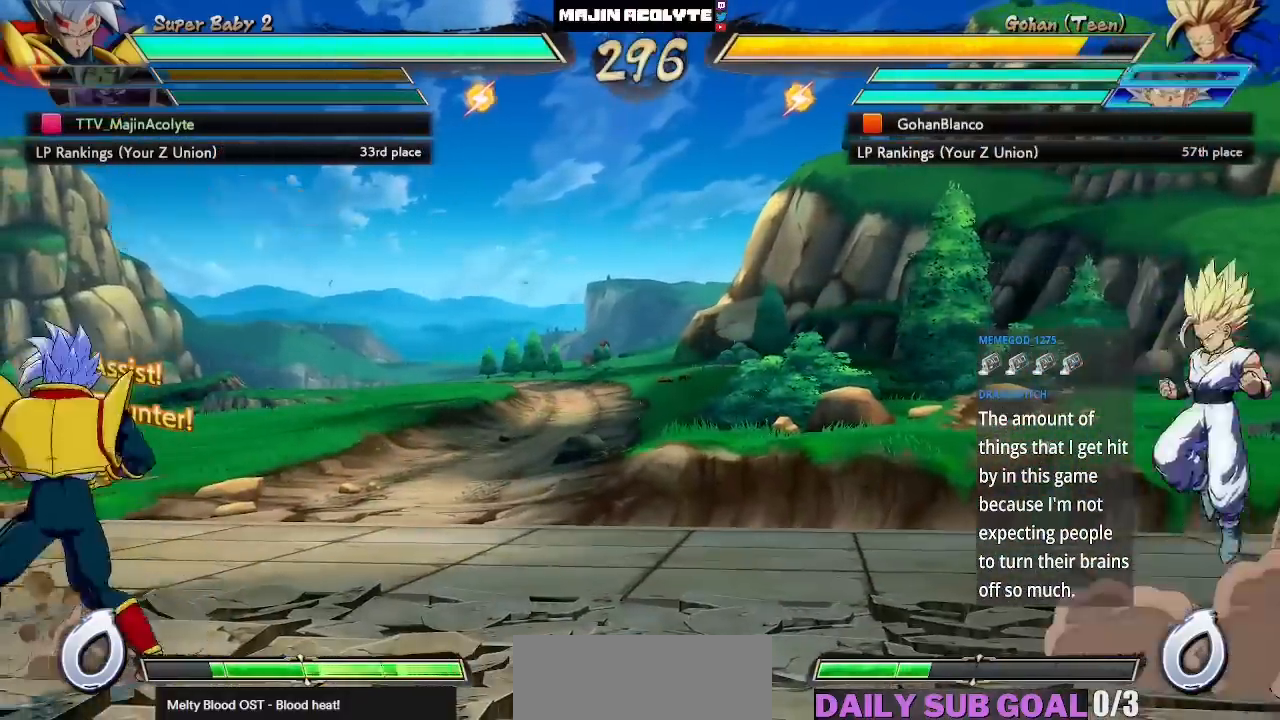
{"buttons": [], "left_stick": "center", "events": []}
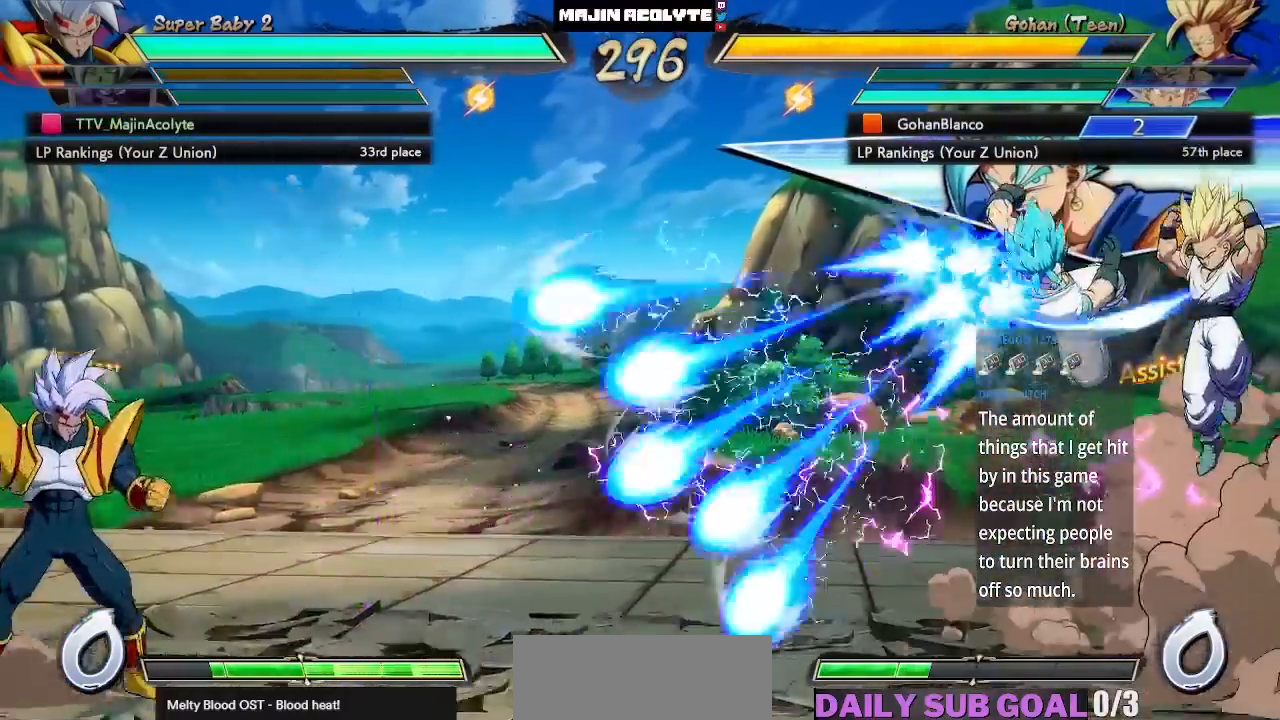
{"buttons": [], "left_stick": "center", "events": []}
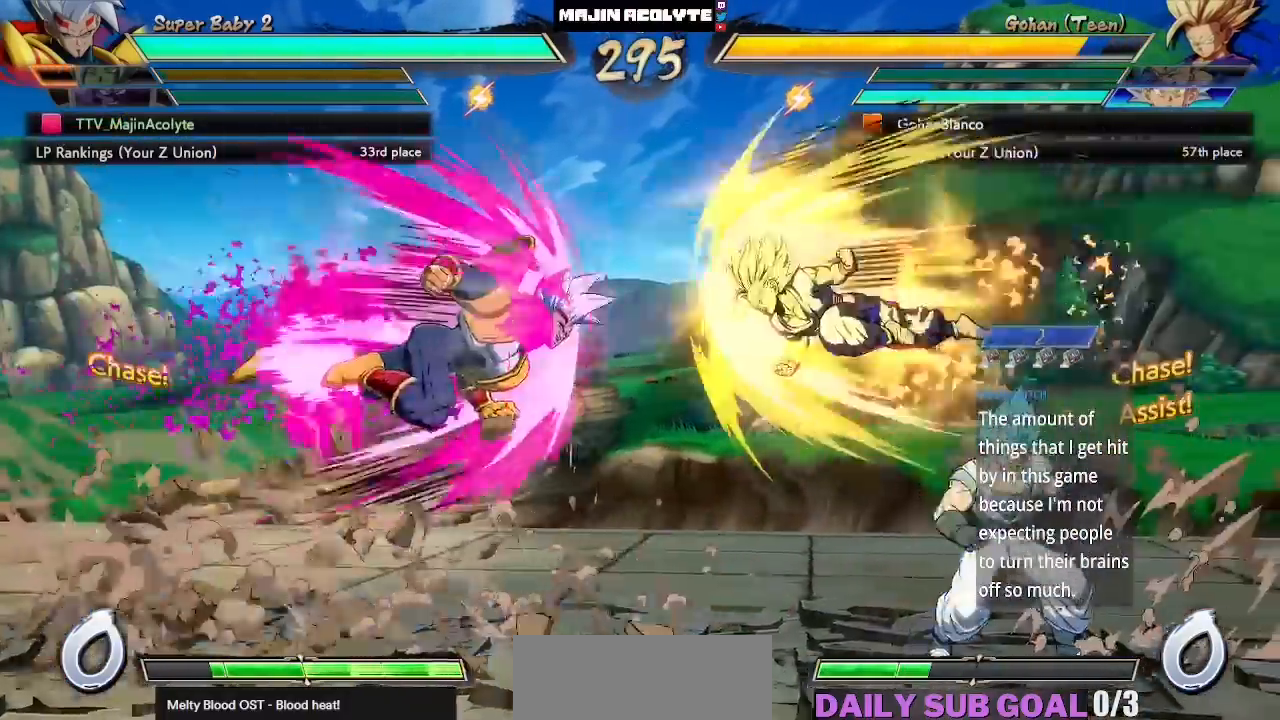
{"buttons": [], "left_stick": "center", "events": []}
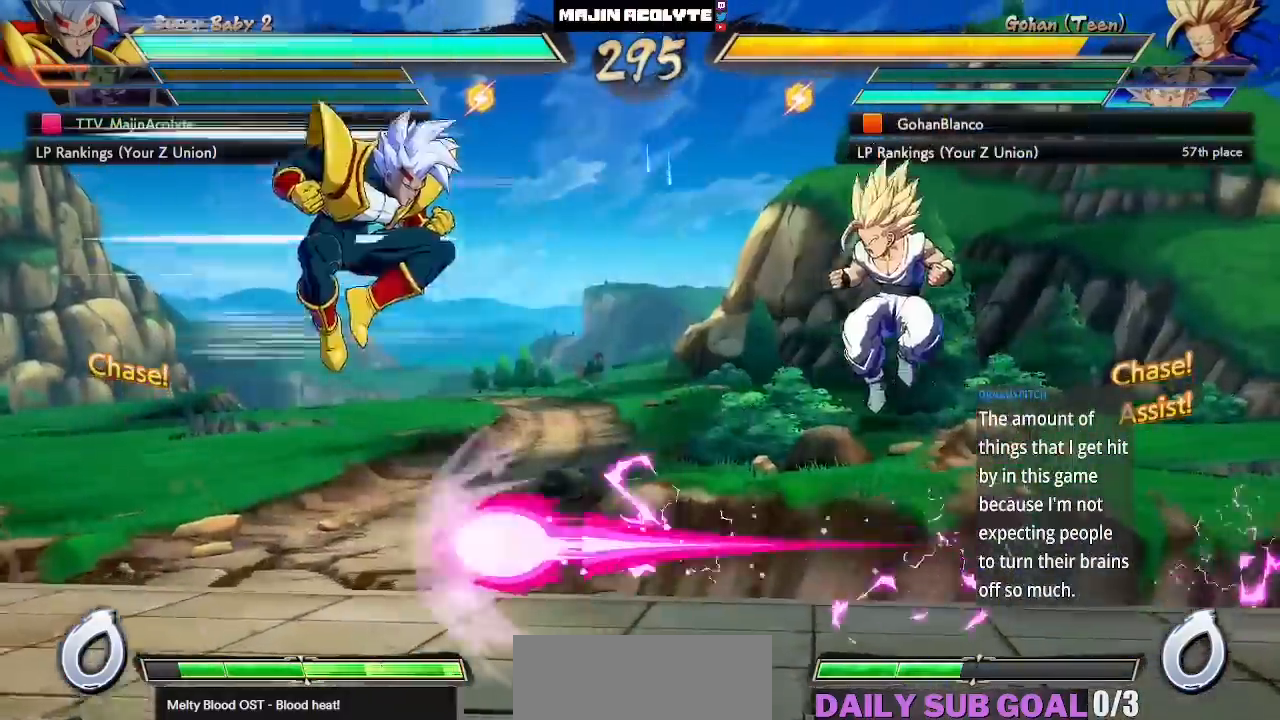
{"buttons": [], "left_stick": "center", "events": []}
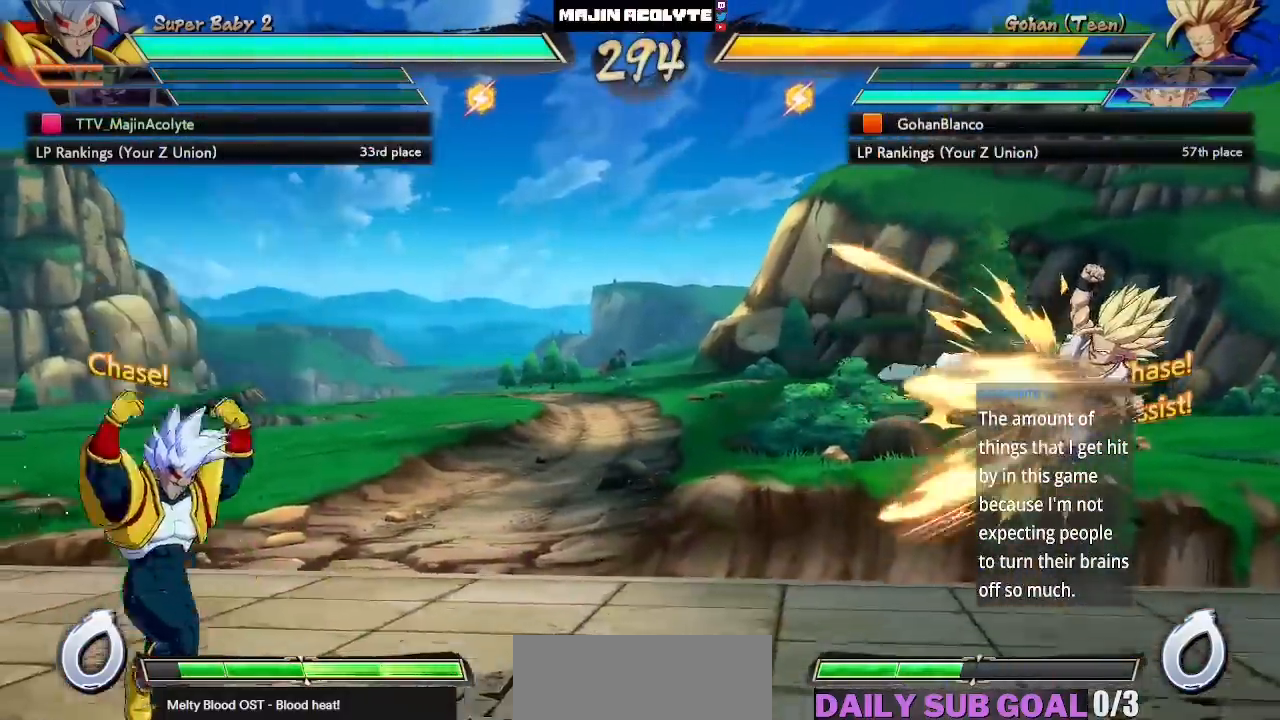
{"buttons": [], "left_stick": "center", "events": []}
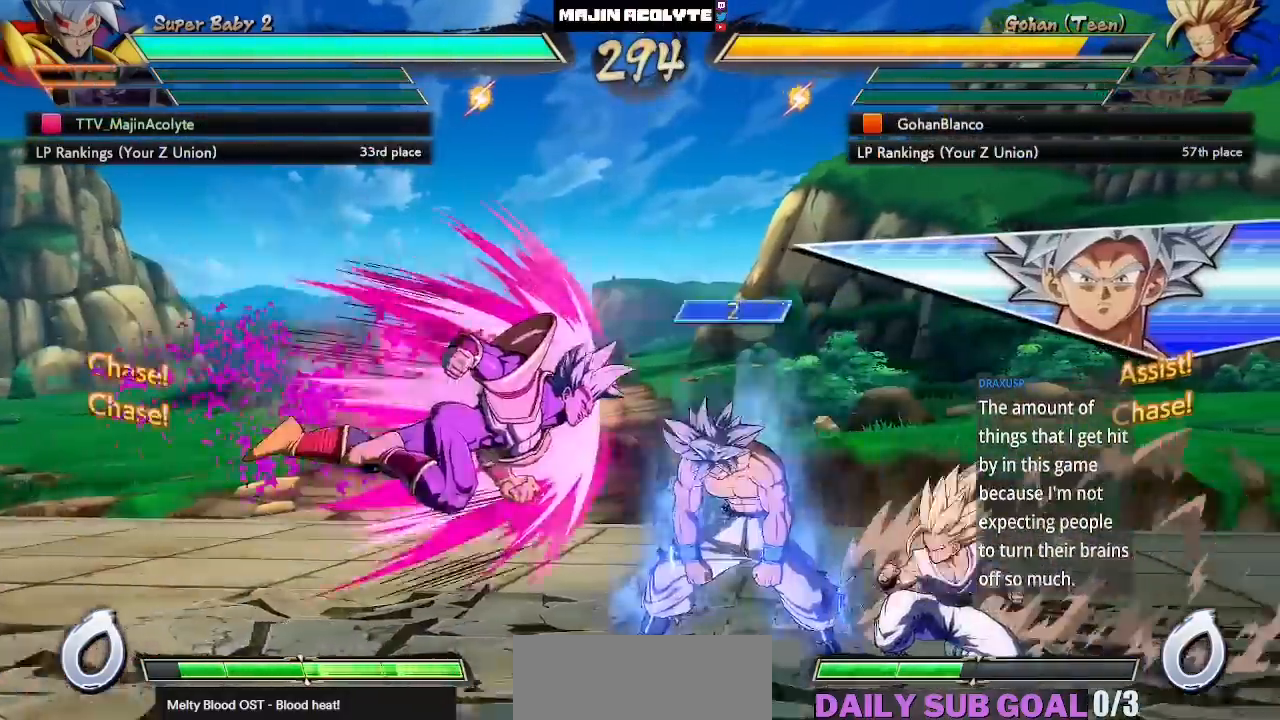
{"buttons": [], "left_stick": "center", "events": []}
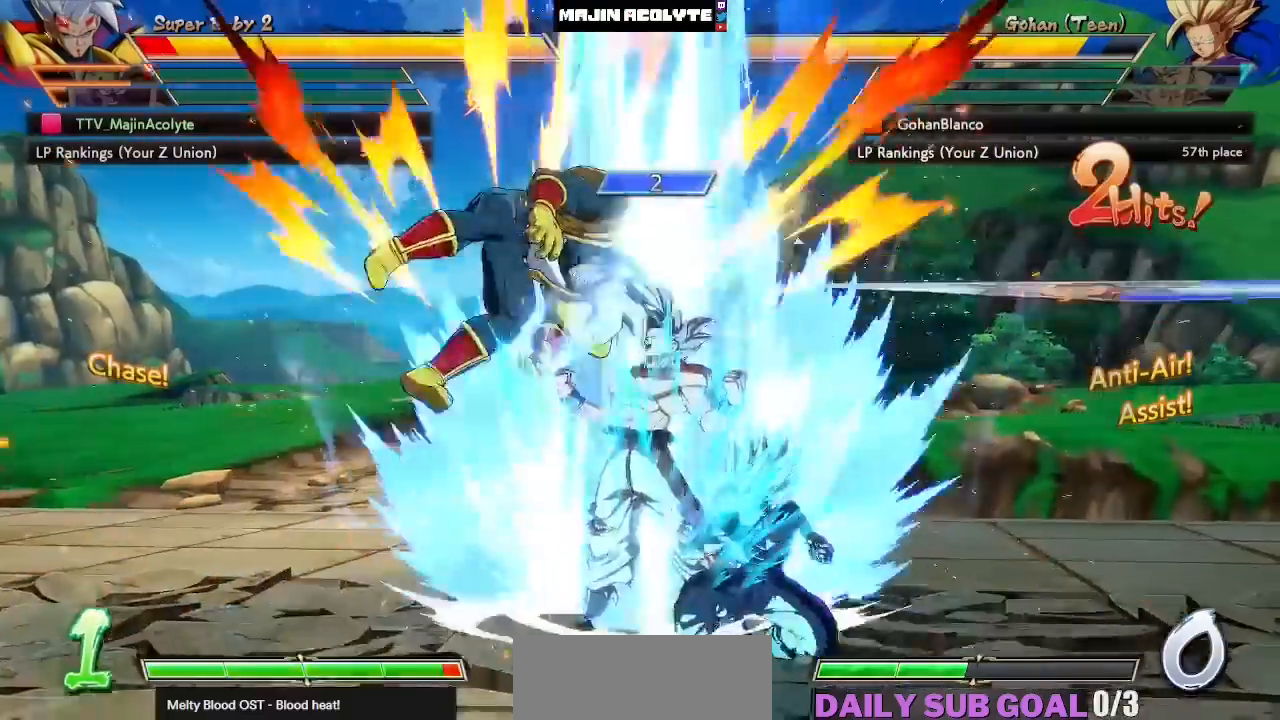
{"buttons": ["SQUARE"], "left_stick": "center", "events": [[83, "SQUARE", "down"], [217, "SQUARE", "up"], [267, "SQUARE", "down"]]}
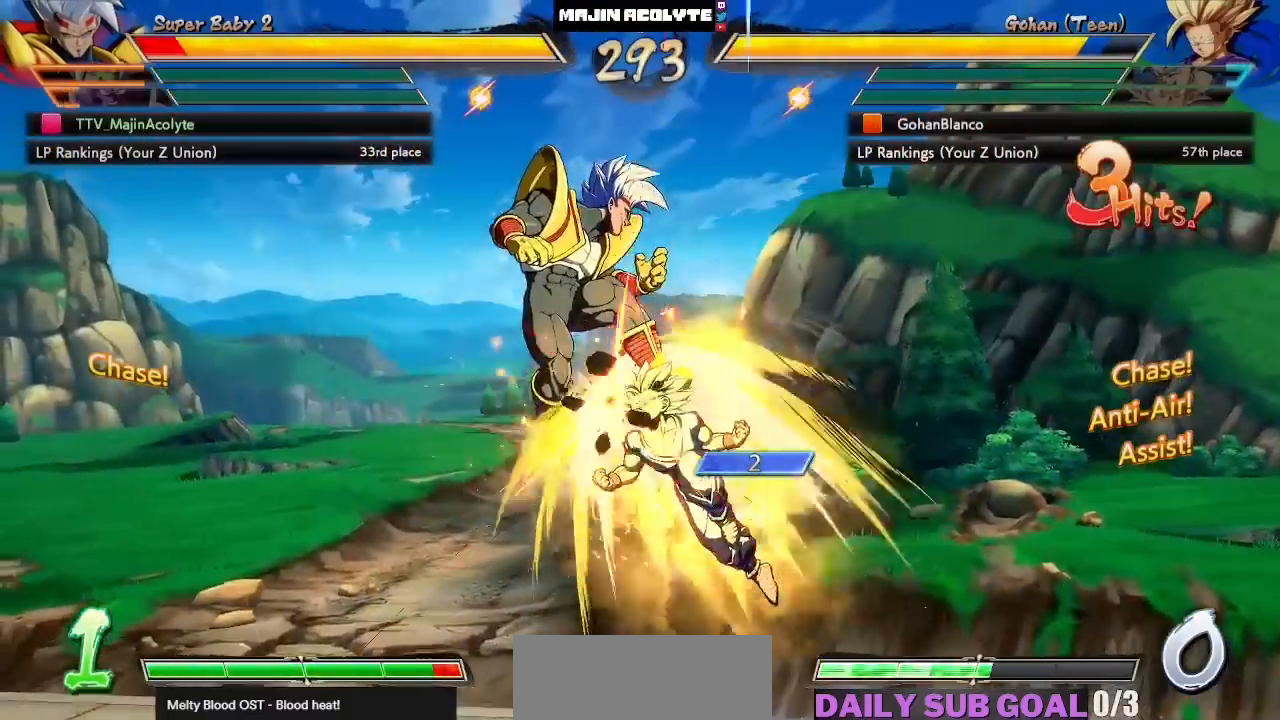
{"buttons": ["SQUARE"], "left_stick": "center", "events": []}
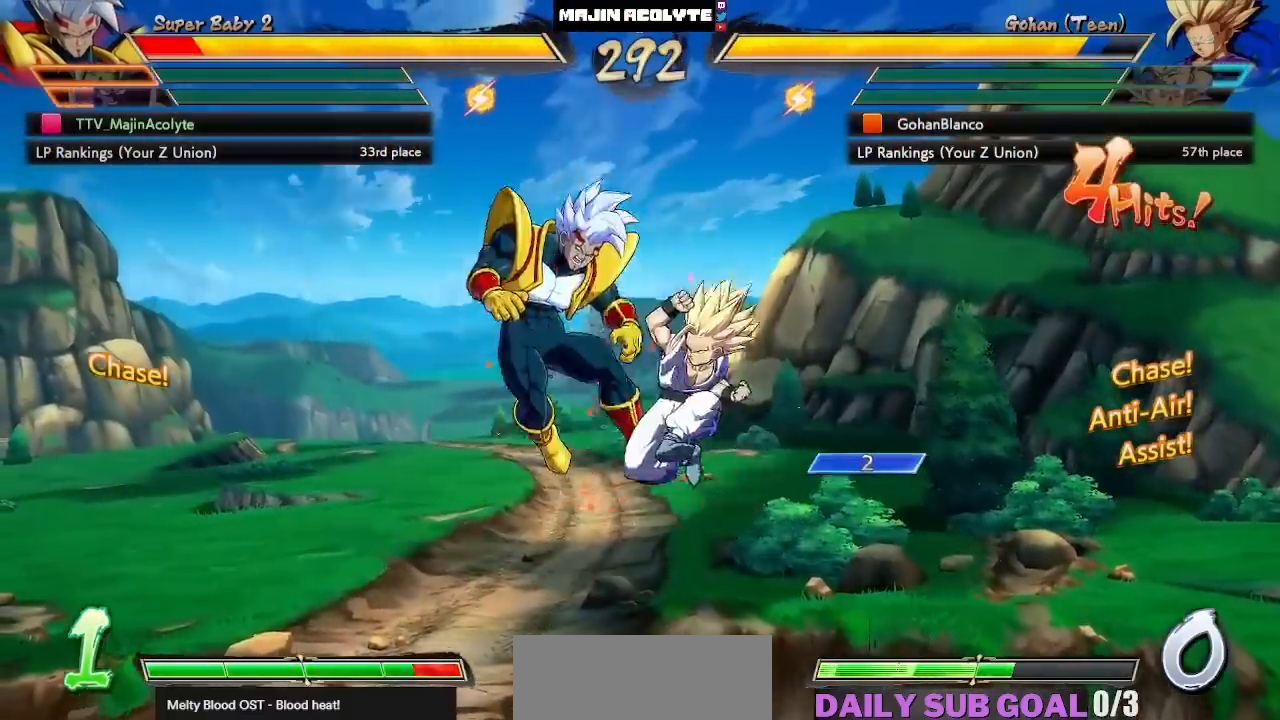
{"buttons": ["SQUARE"], "left_stick": "center", "events": []}
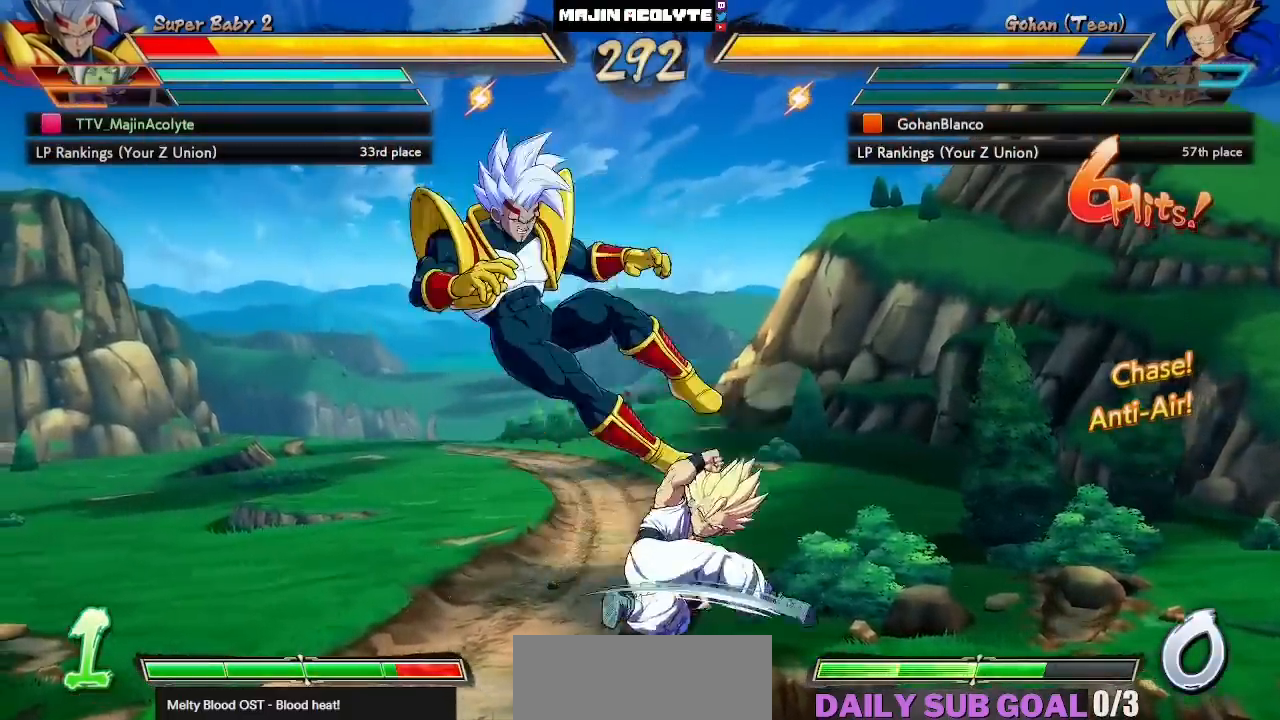
{"buttons": [], "left_stick": "center", "events": [[467, "SQUARE", "up"]]}
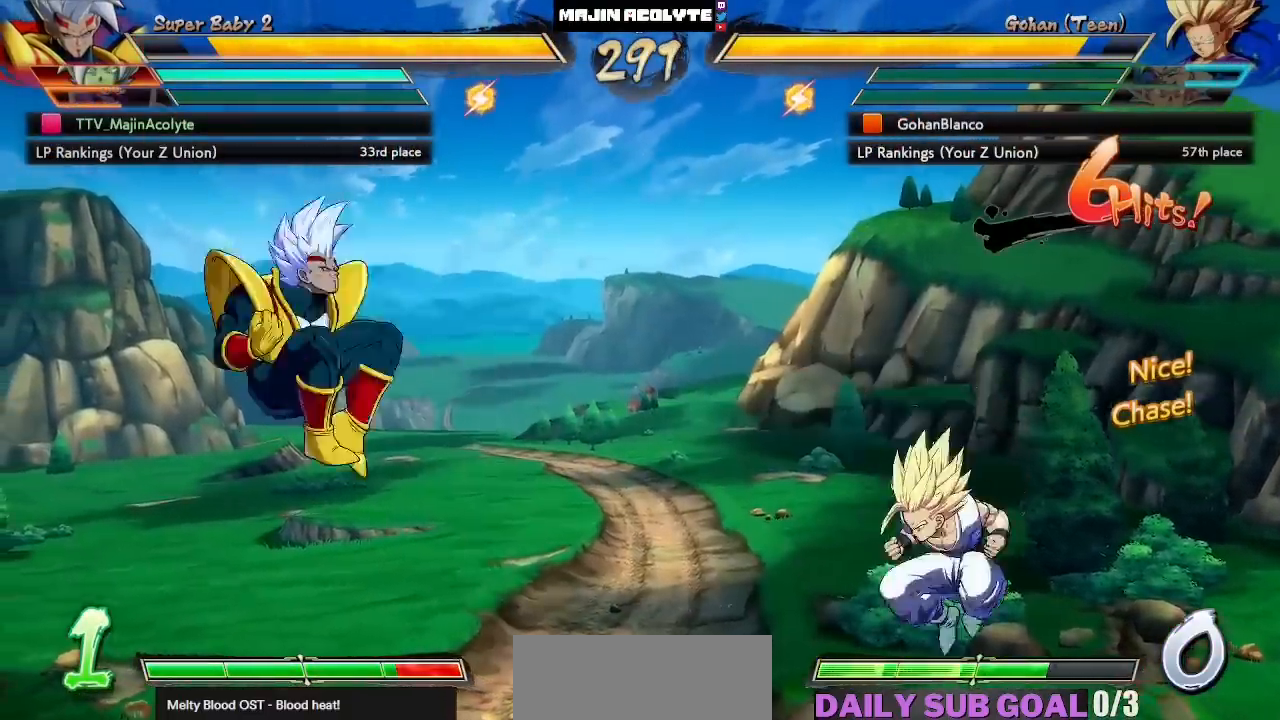
{"buttons": [], "left_stick": "center", "events": []}
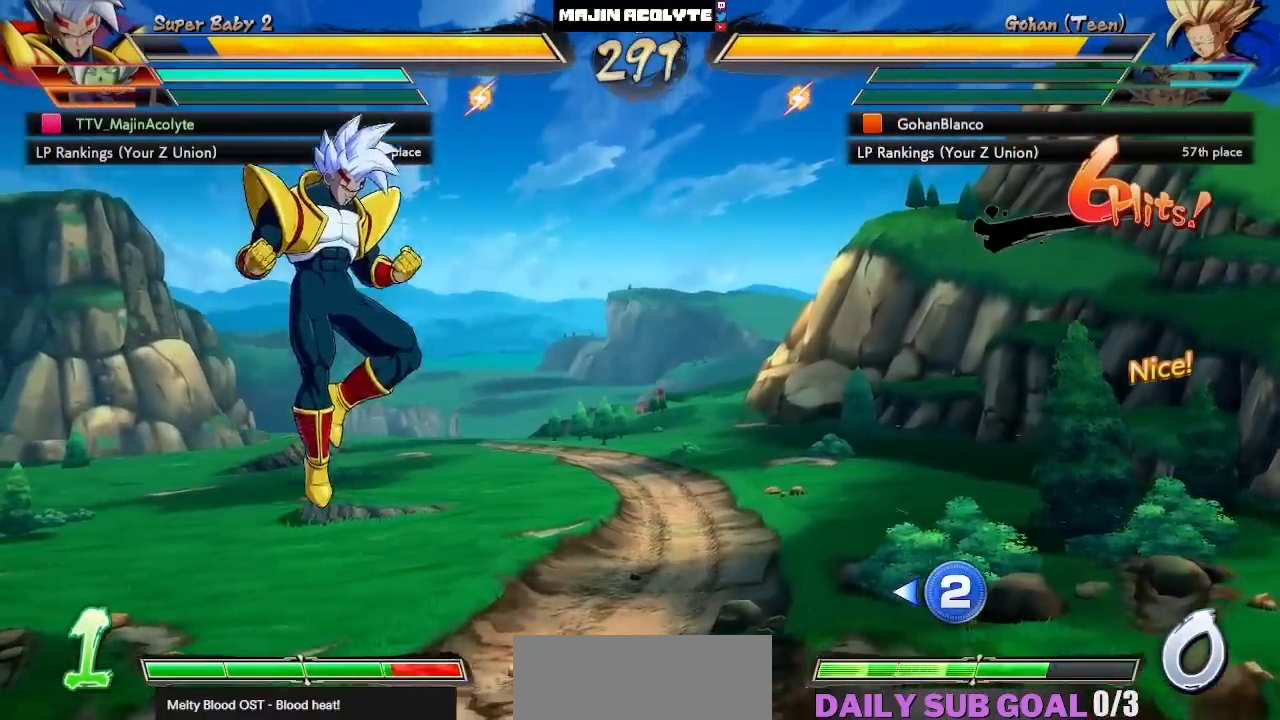
{"buttons": [], "left_stick": "center"}
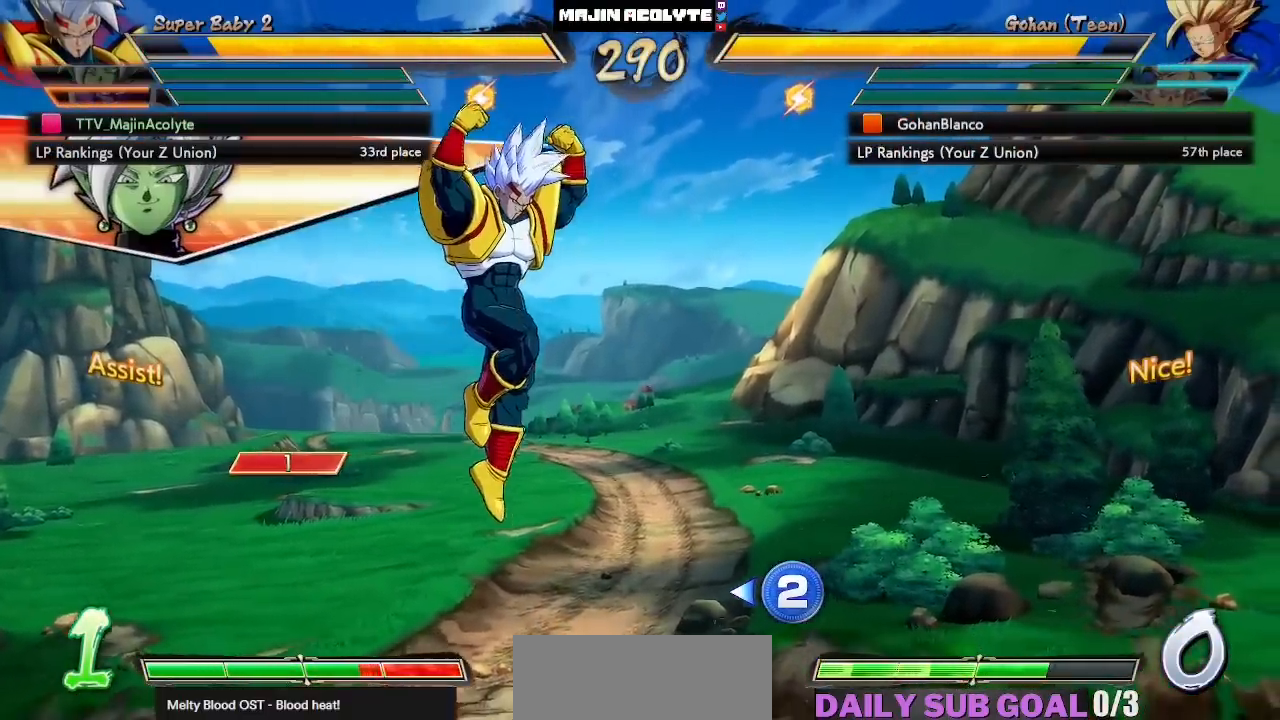
{"buttons": [], "left_stick": "center", "events": []}
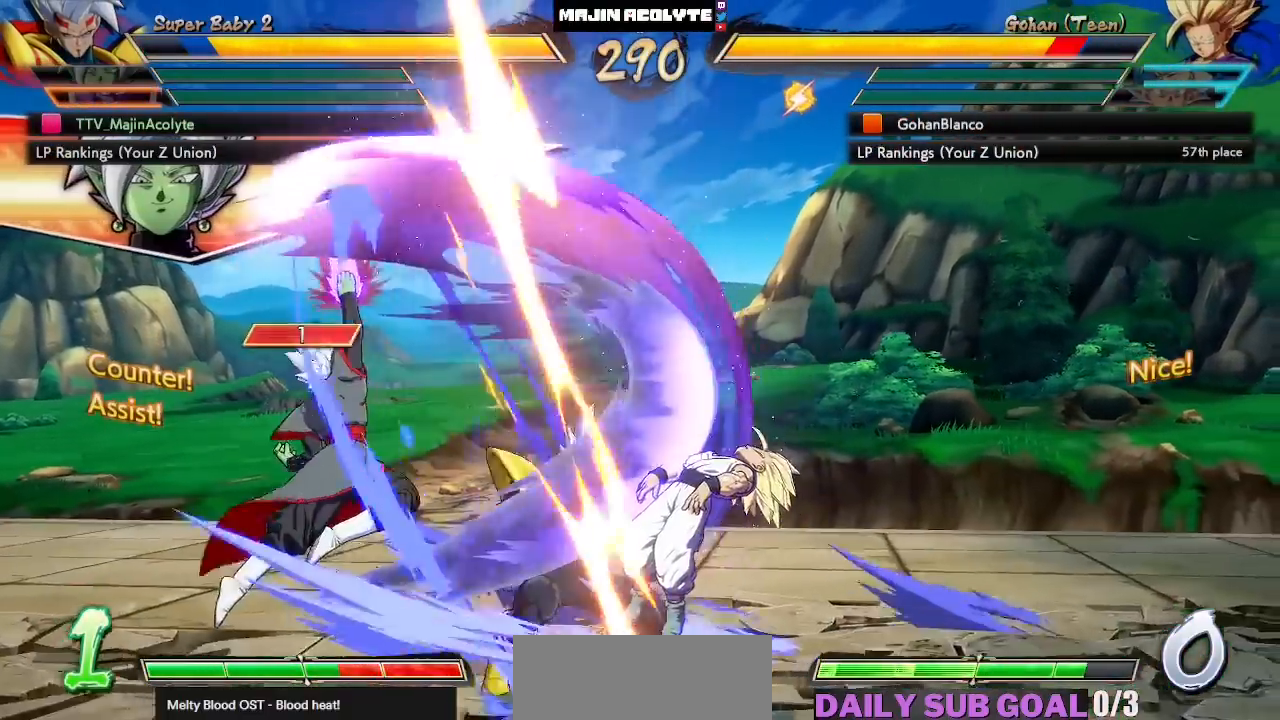
{"buttons": ["SQUARE"], "left_stick": "center", "events": [[317, "SQUARE", "down"], [400, "SQUARE", "up"], [450, "SQUARE", "down"]]}